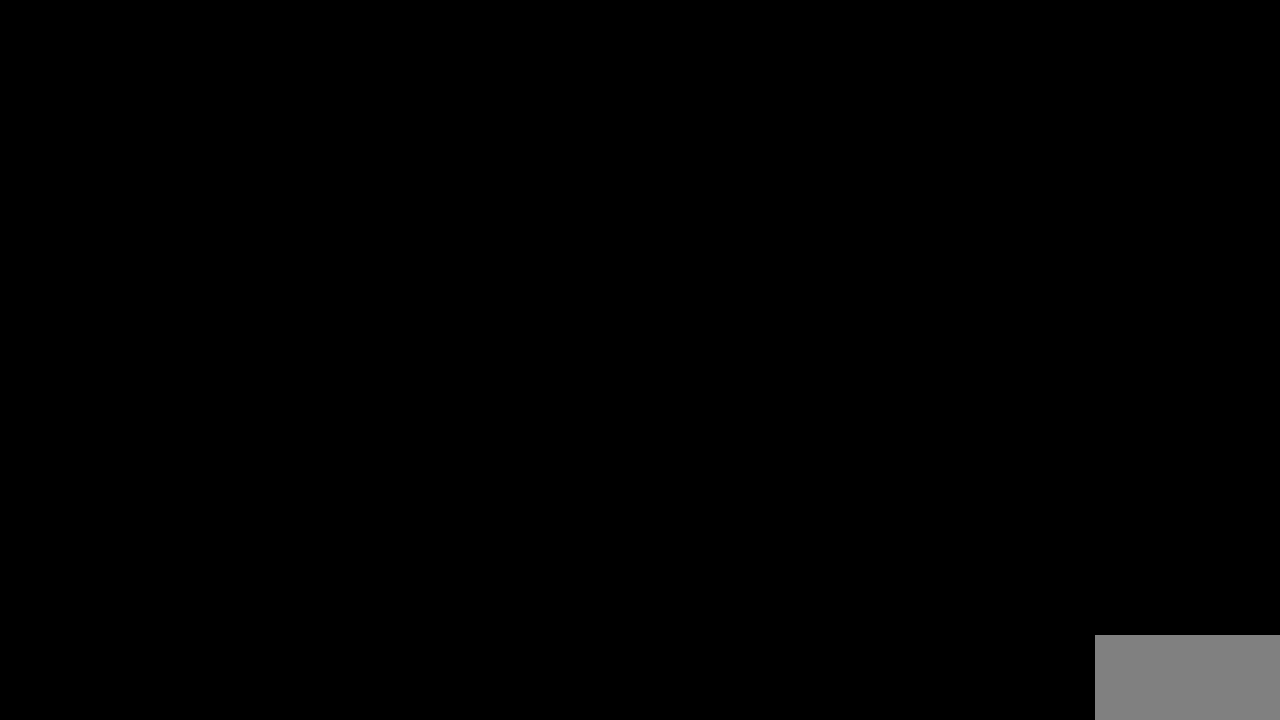
Gameplay with a controller (PlayStation layout); each line is a JSON object with the inputs held at the frame after it. "events" lists button and stick changes between this image and that frame as [ms after this image, input, new state], when the widget could be followed in between. Not read: L3.
{"buttons": ["START"], "left_stick": "center", "right_stick": "center", "events": [[468, "START", "down"]]}
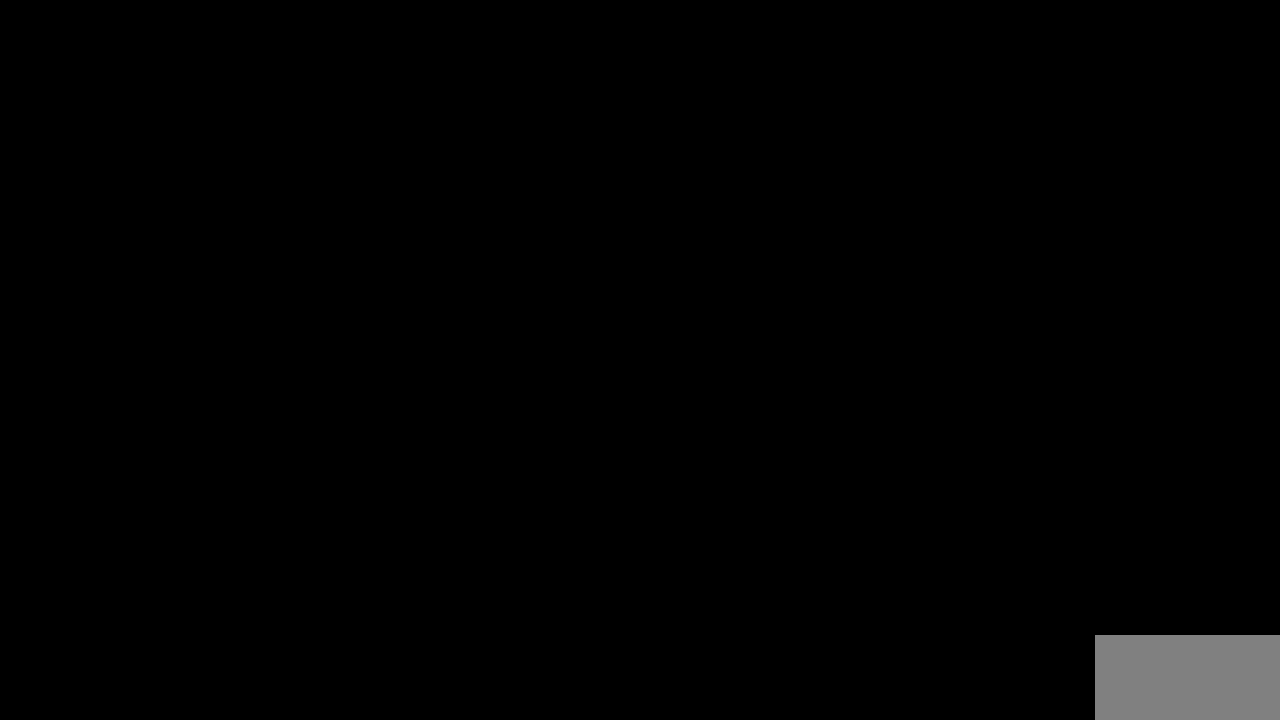
{"buttons": [], "left_stick": "center", "right_stick": "center", "events": [[133, "START", "up"]]}
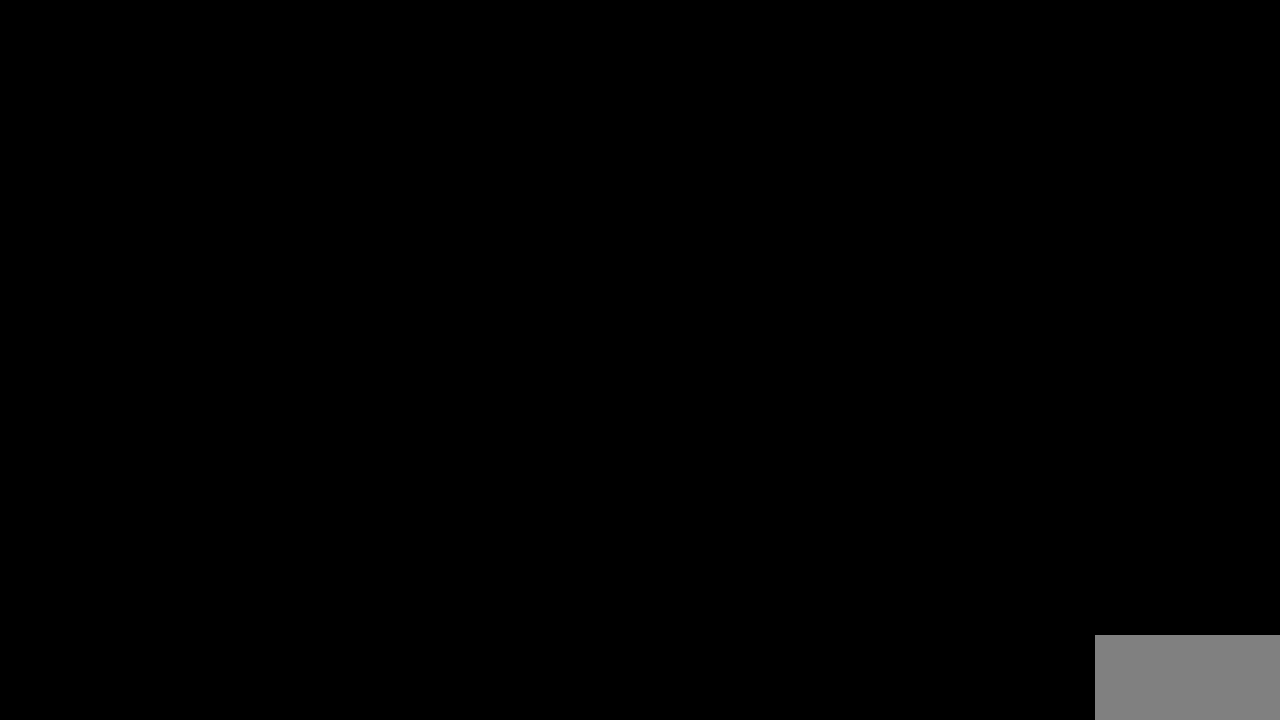
{"buttons": [], "left_stick": "center", "right_stick": "center"}
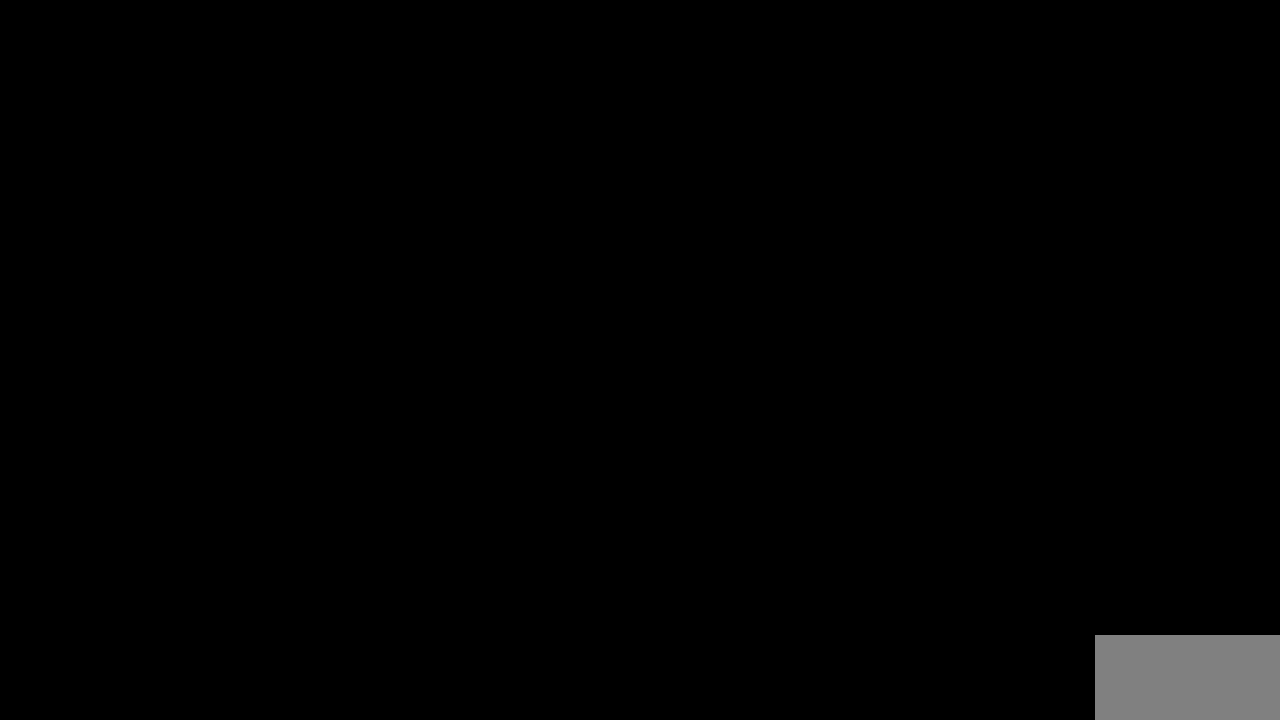
{"buttons": ["START"], "left_stick": "center", "right_stick": "center"}
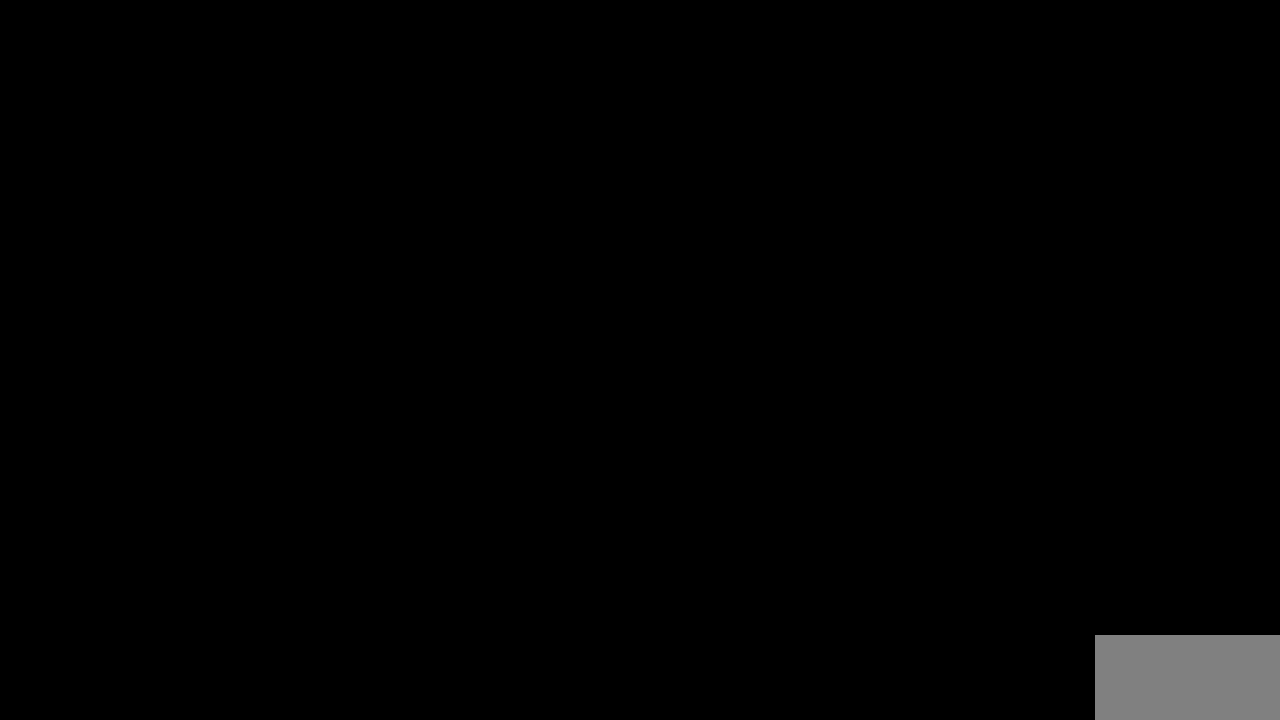
{"buttons": [], "left_stick": "center", "right_stick": "center", "events": [[66, "START", "up"], [117, "START", "down"], [267, "START", "up"], [317, "START", "down"], [467, "START", "up"]]}
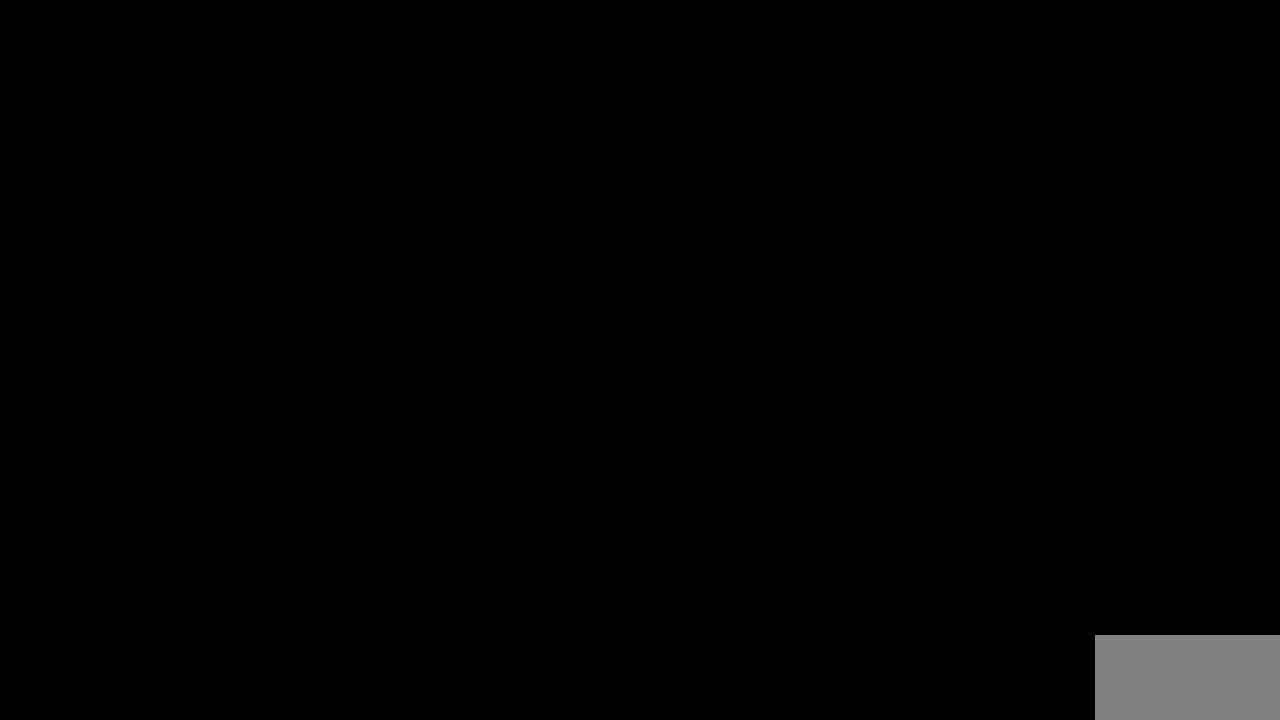
{"buttons": ["START"], "left_stick": "center", "right_stick": "center", "events": [[17, "START", "down"], [184, "START", "up"], [234, "START", "down"], [367, "START", "up"], [451, "START", "down"]]}
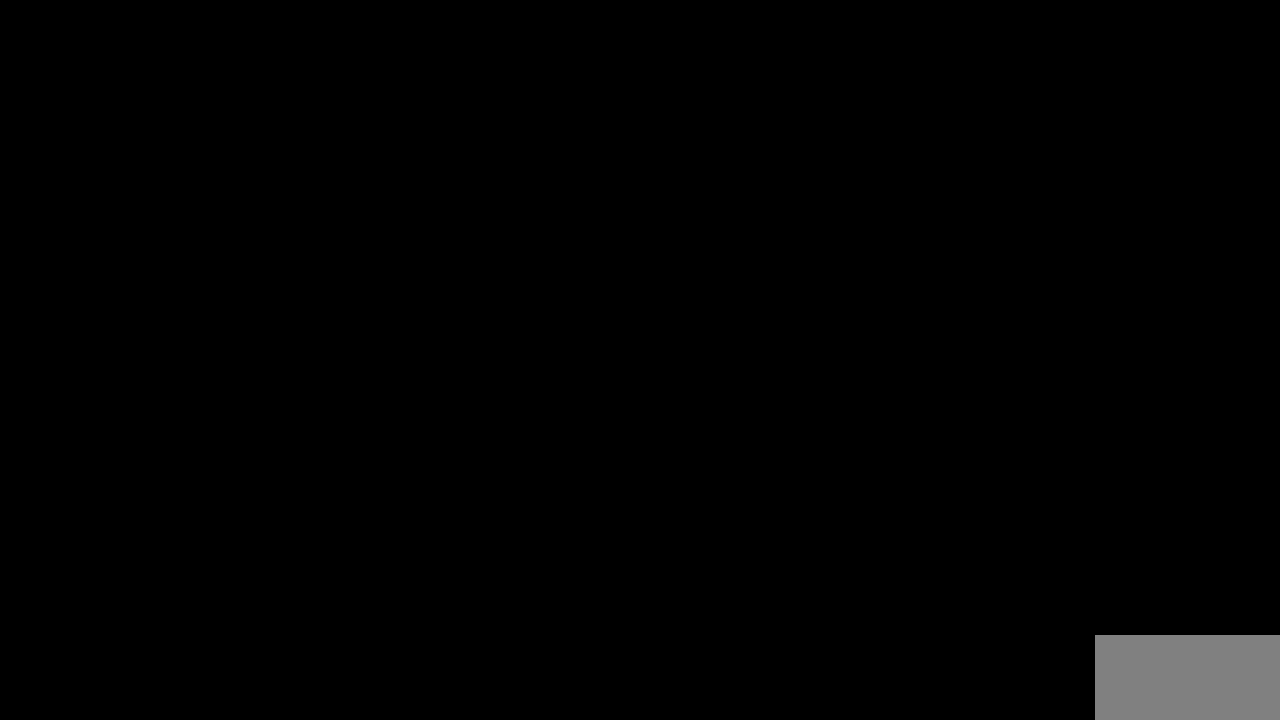
{"buttons": ["START"], "left_stick": "center", "right_stick": "center", "events": [[100, "START", "up"], [167, "START", "down"]]}
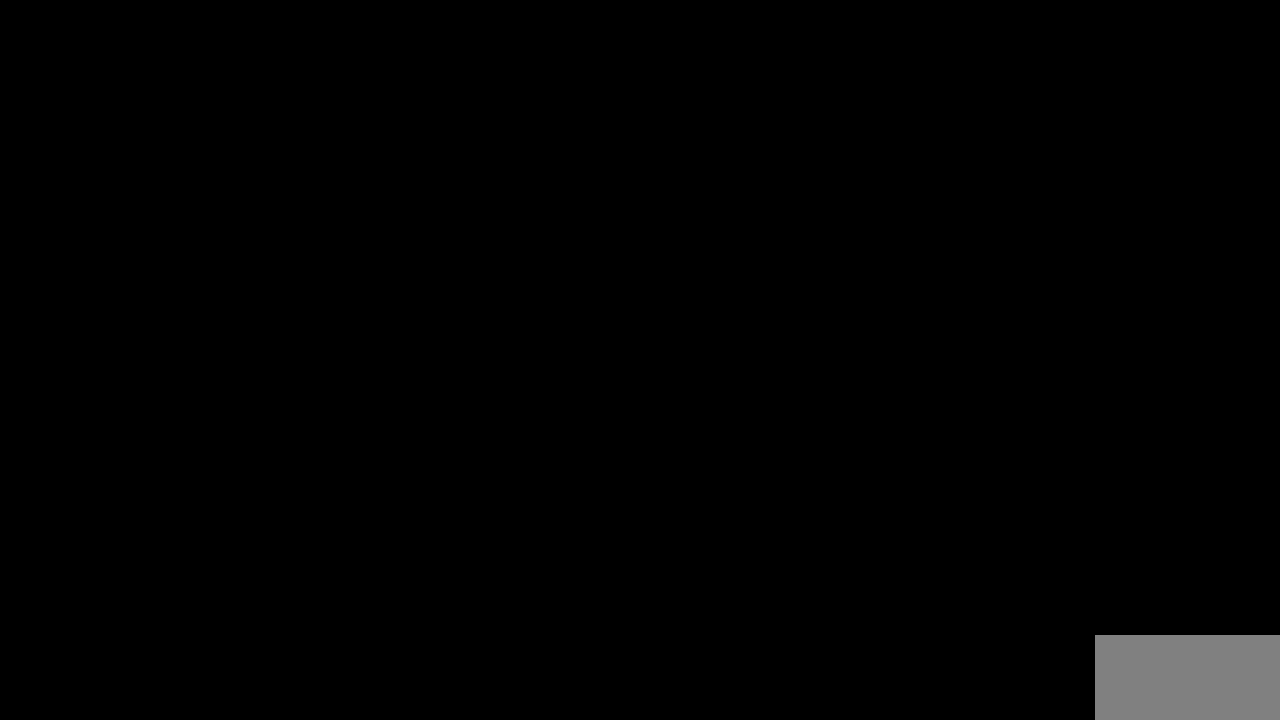
{"buttons": [], "left_stick": "center", "right_stick": "center", "events": [[34, "START", "up"], [117, "START", "down"], [251, "START", "up"], [351, "START", "down"], [434, "START", "up"]]}
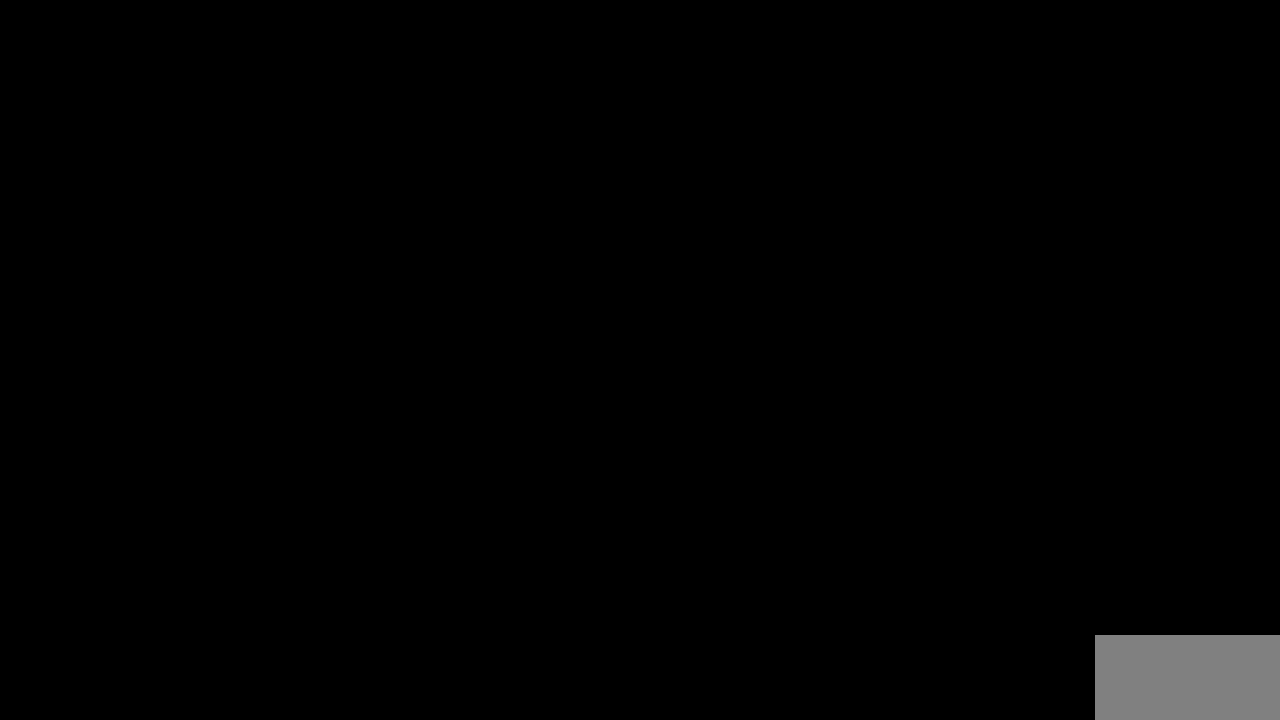
{"buttons": [], "left_stick": "center", "right_stick": "center", "events": [[50, "START", "down"], [217, "START", "up"], [317, "START", "down"], [434, "START", "up"]]}
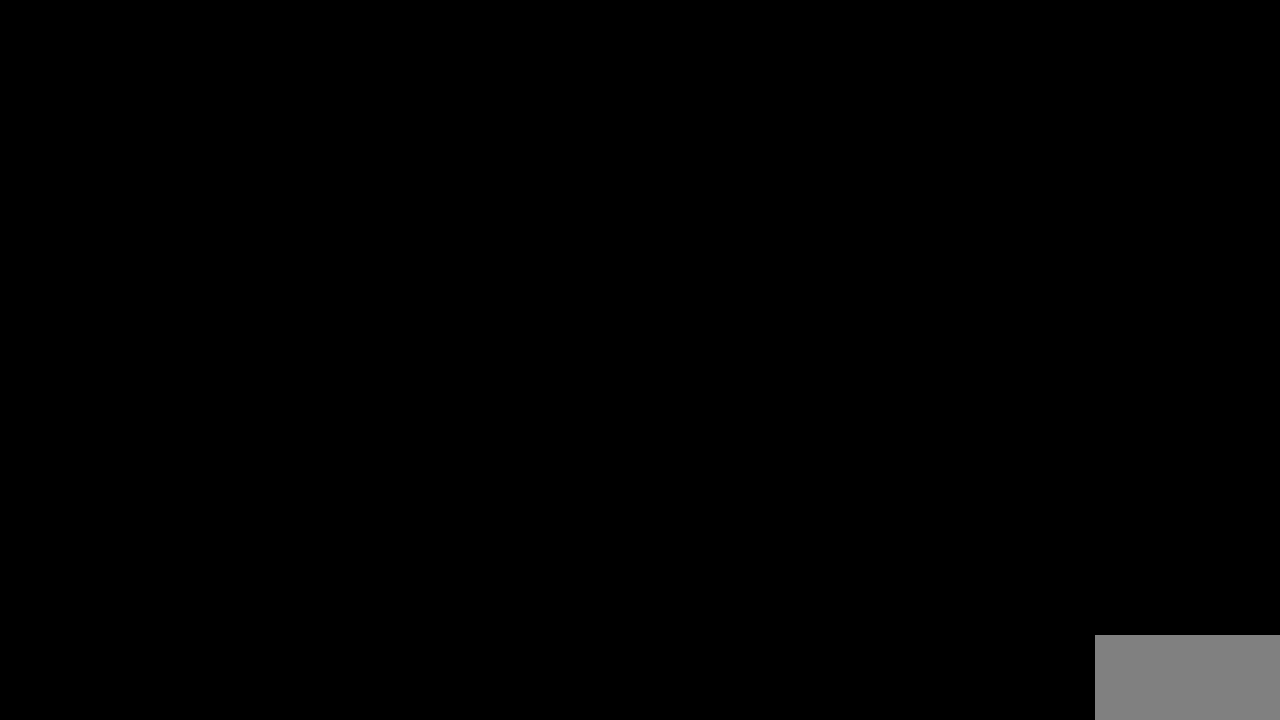
{"buttons": [], "left_stick": "center", "right_stick": "center", "events": [[67, "START", "down"], [167, "START", "up"], [284, "START", "down"], [401, "START", "up"]]}
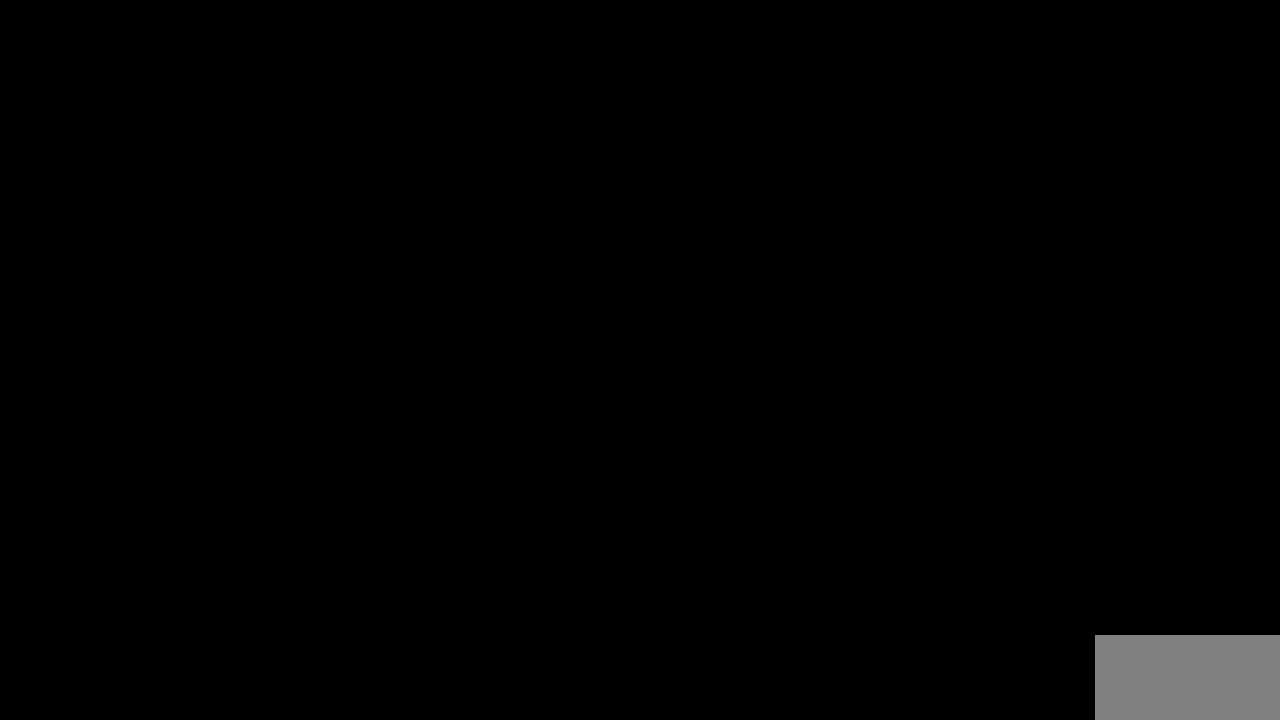
{"buttons": ["START"], "left_stick": "center", "right_stick": "center", "events": [[16, "START", "down"], [117, "START", "up"], [217, "START", "down"], [367, "START", "up"], [450, "START", "down"]]}
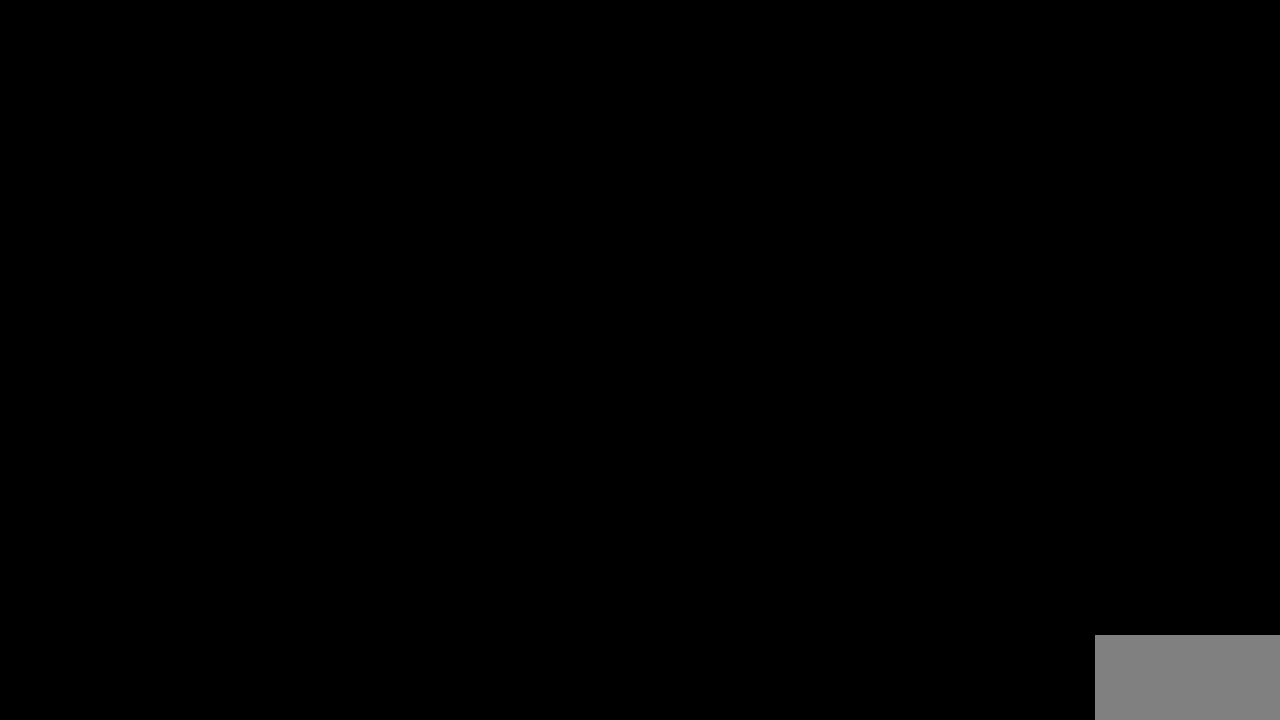
{"buttons": [], "left_stick": "center", "right_stick": "center", "events": [[84, "START", "up"], [167, "START", "down"], [284, "START", "up"], [384, "START", "down"], [501, "START", "up"]]}